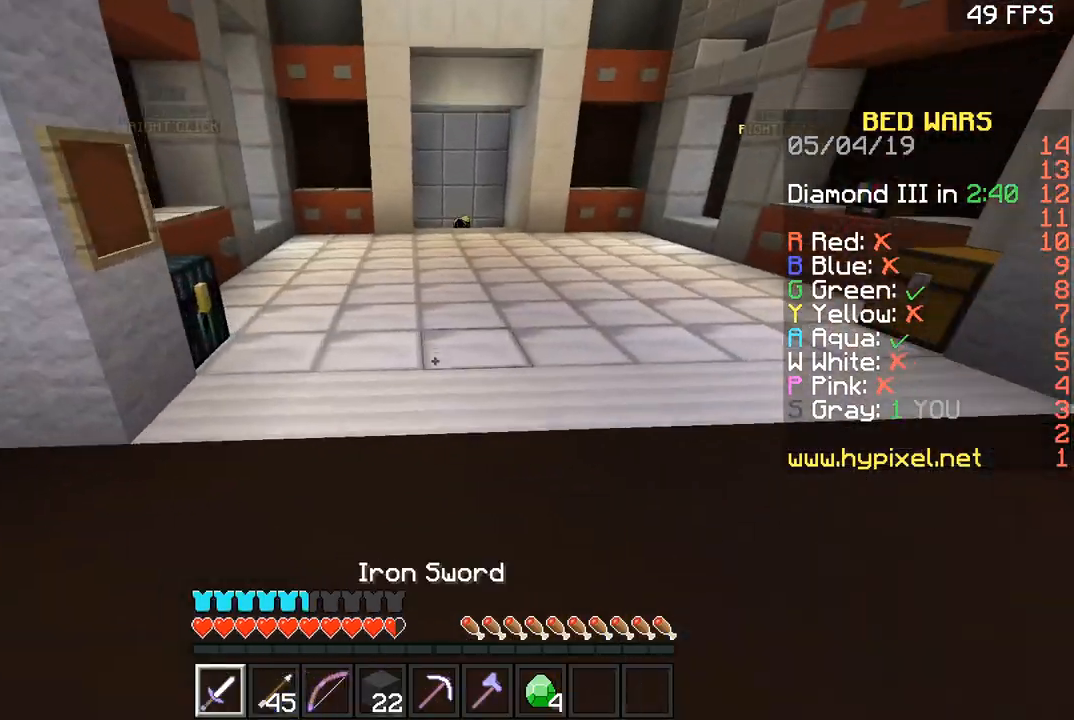
Gameplay with keyboard and mouse; each line is a JSON object with the keys and mouse buttons held at the frame after it. "events" lists presses ("down") and releases ("up") of "a", "d", "s", "space", "w", "mouse_left" and "mouse_right" between this image and that frame as [ms after this image, input, new state], when the widget could be followed in between. "mouse_left", "mouse_right" = the "left", "right" buttons of the "mouse" list. No other keys are recorded. Fast repeated clicks can show as one long hold. Mouse movement is not recorded.
{"keys": ["space", "w"], "mouse": [], "events": [[167, "space", "down"]]}
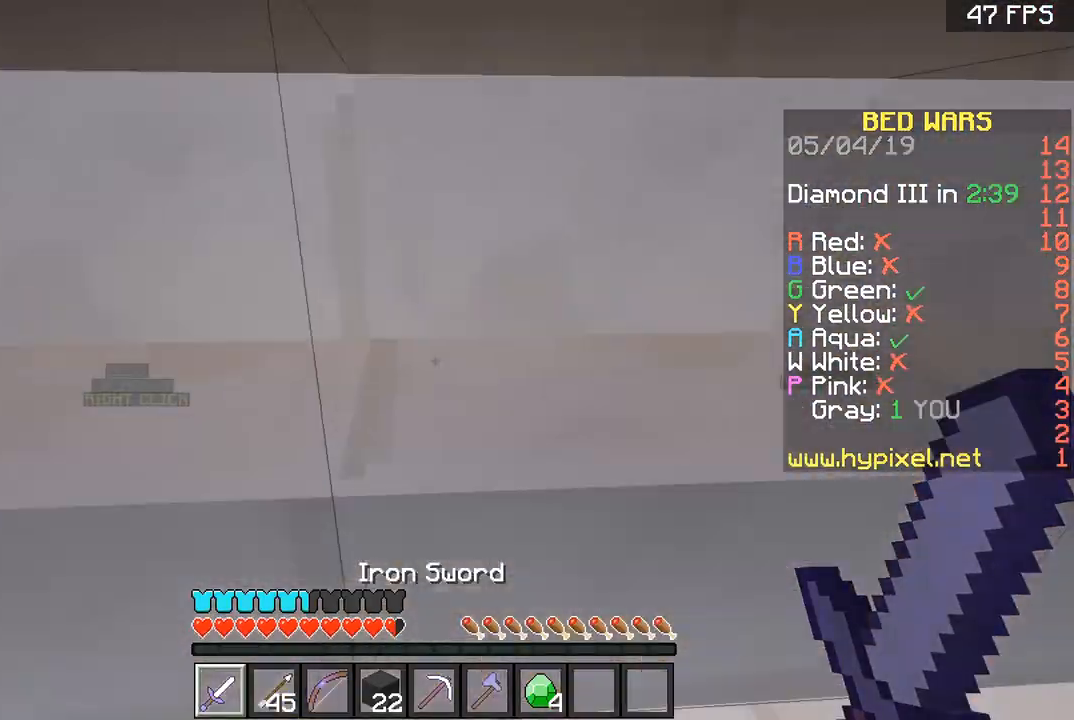
{"keys": ["a", "w"], "mouse": [], "events": [[67, "space", "up"], [134, "a", "down"]]}
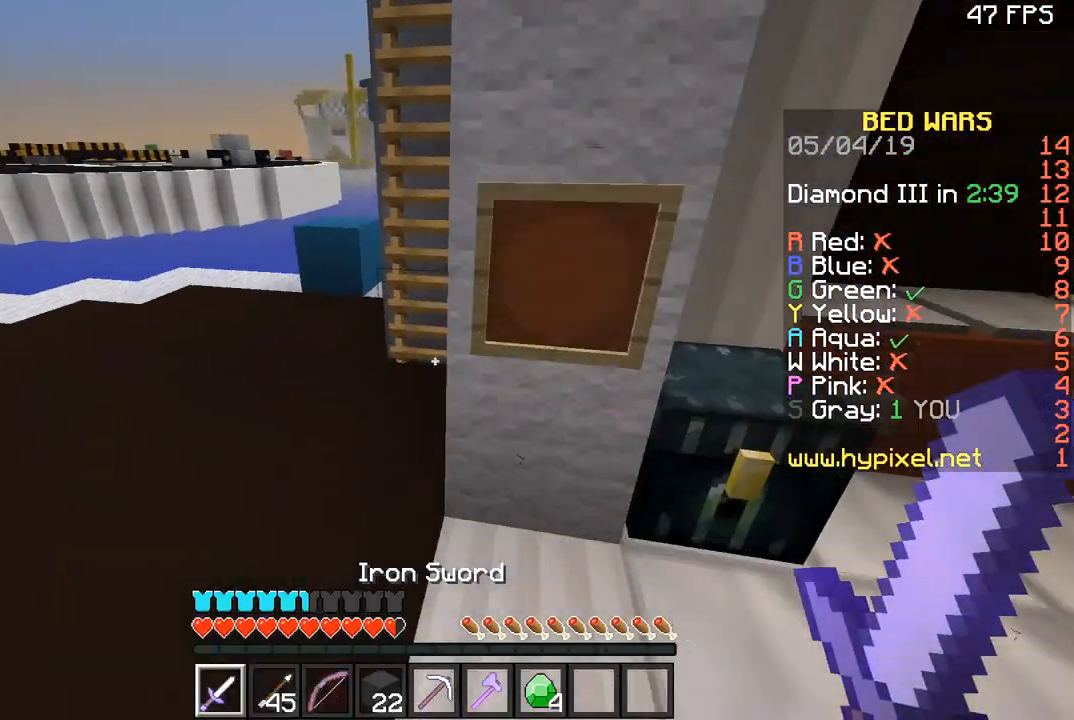
{"keys": ["w"], "mouse": [], "events": [[267, "a", "up"]]}
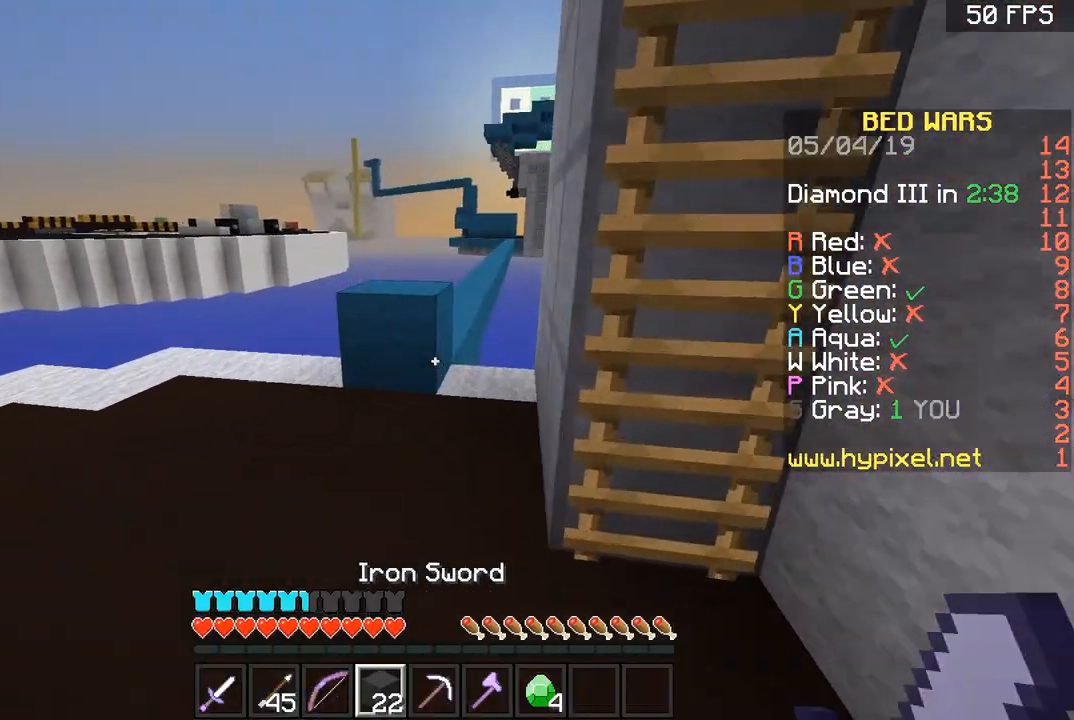
{"keys": ["space", "w"], "mouse": [], "events": [[67, "a", "down"], [167, "a", "up"], [467, "space", "down"]]}
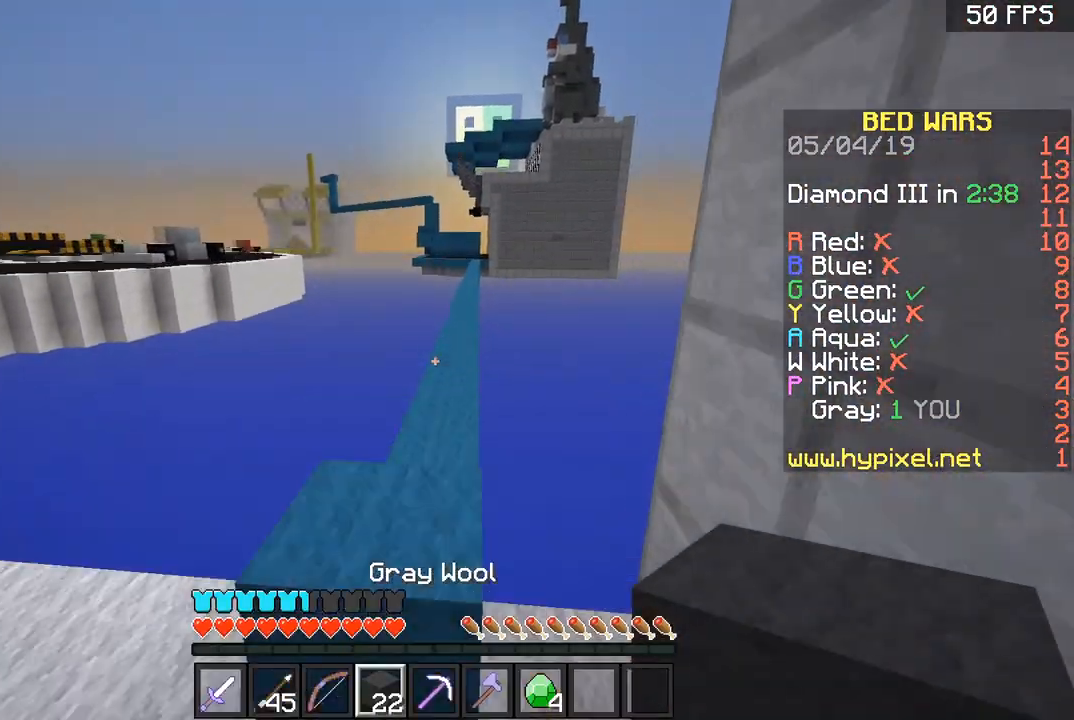
{"keys": ["w"], "mouse": [], "events": [[167, "space", "up"]]}
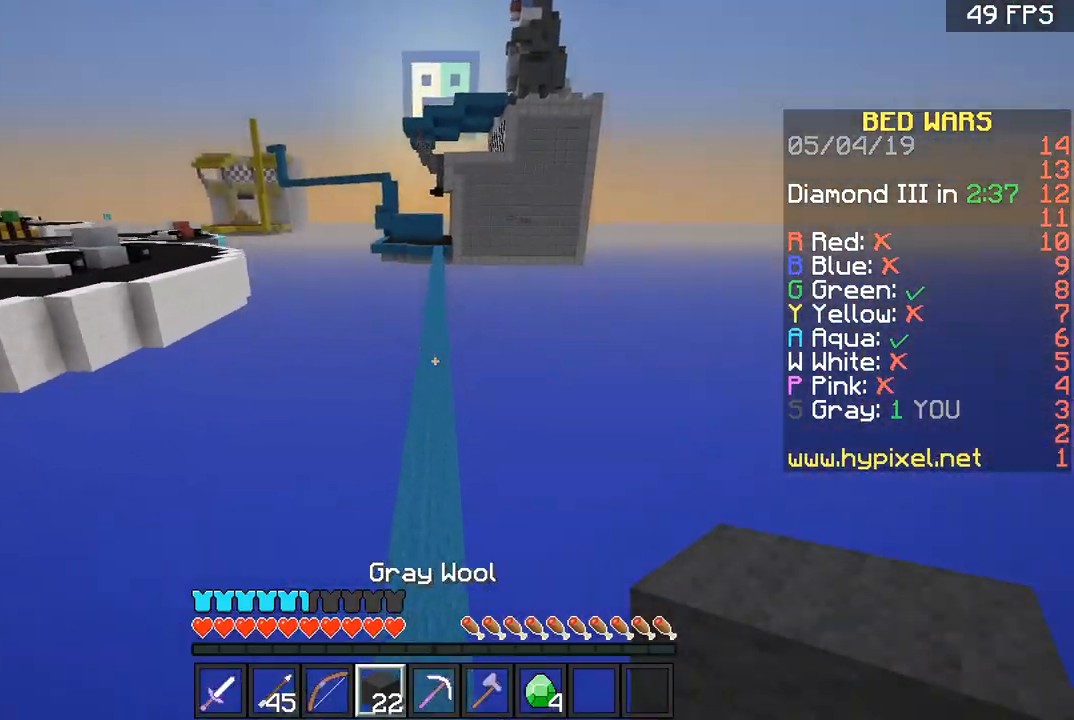
{"keys": ["space", "w"], "mouse": [], "events": [[267, "space", "down"]]}
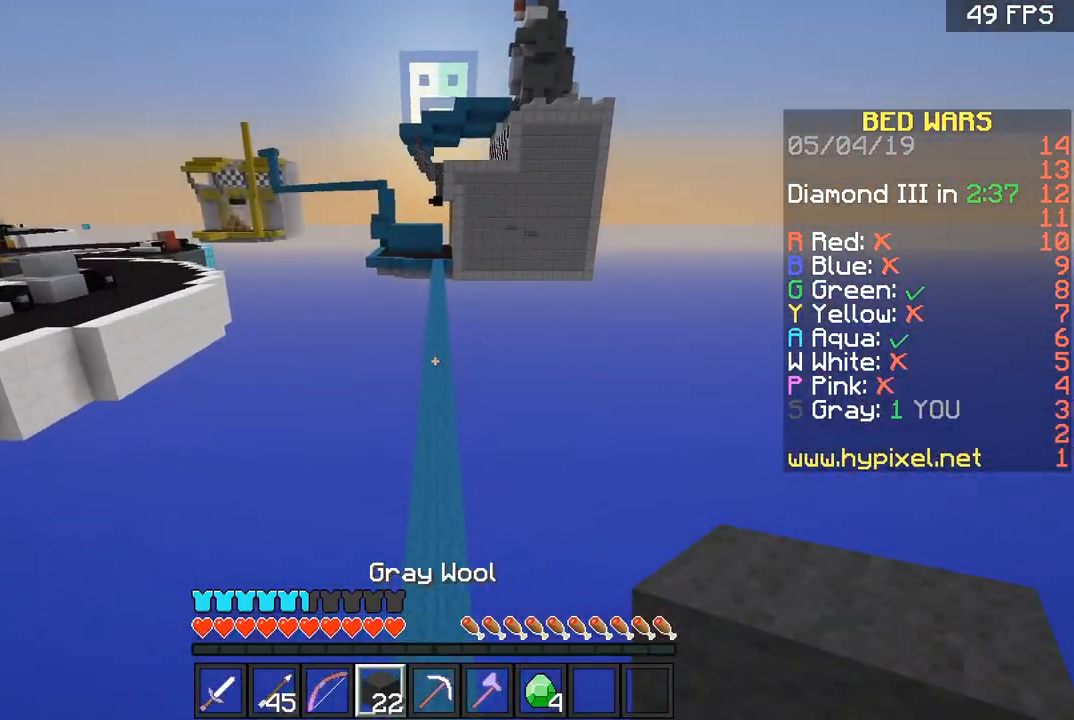
{"keys": ["space", "w"], "mouse": [], "events": []}
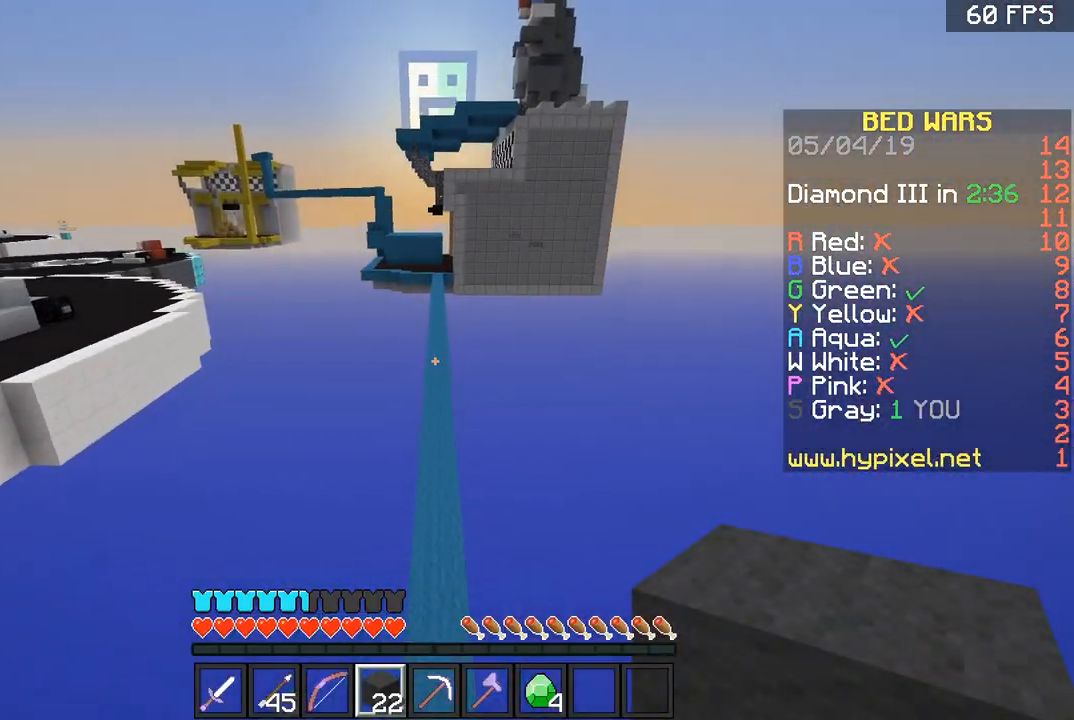
{"keys": ["a", "space", "w"], "mouse": [], "events": [[467, "a", "down"]]}
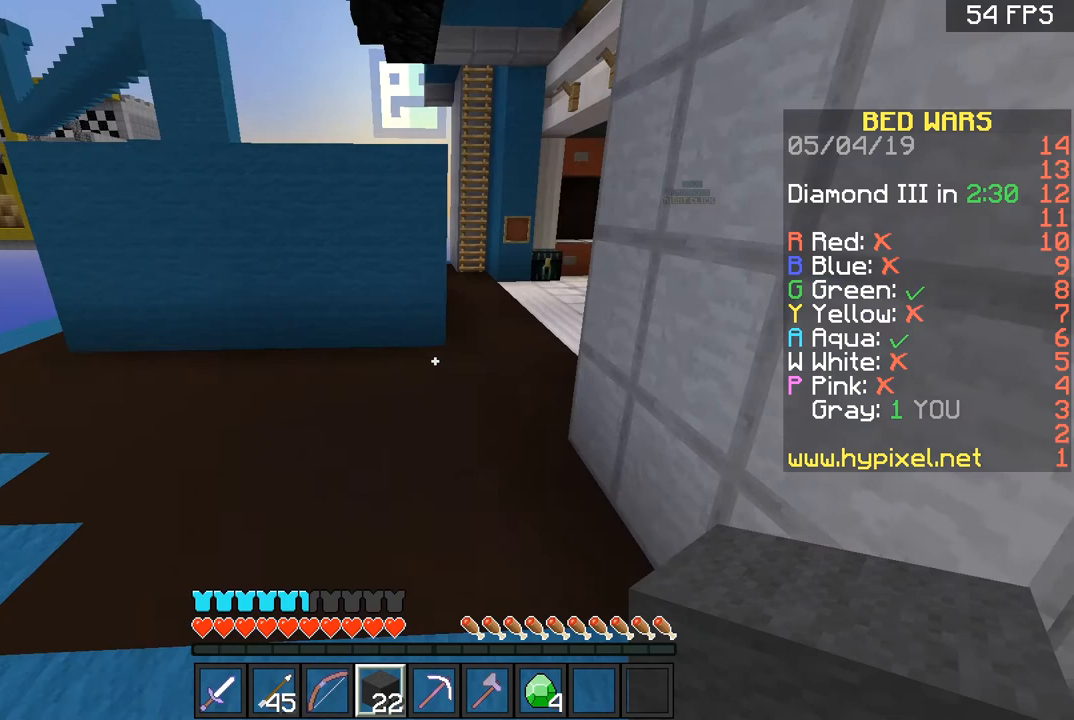
{"keys": ["a"], "mouse": [], "events": [[33, "space", "up"], [133, "w", "up"], [400, "s", "down"], [467, "s", "up"]]}
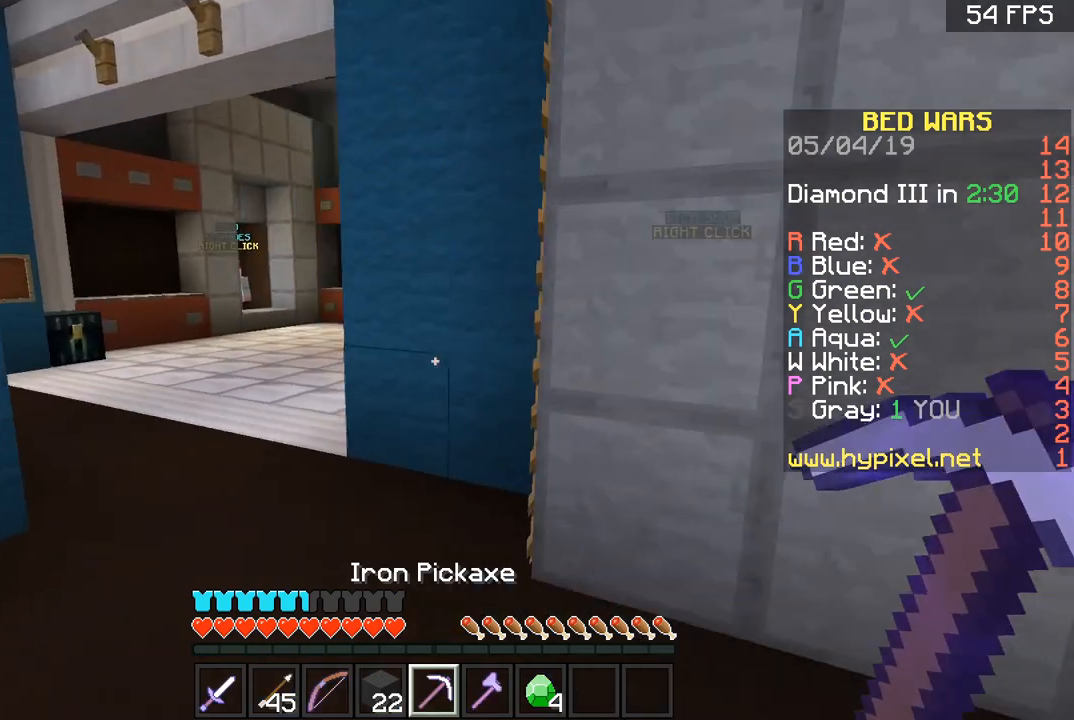
{"keys": ["a", "w"], "mouse": ["left"], "events": [[267, "w", "down"], [434, "mouse_left", "down"]]}
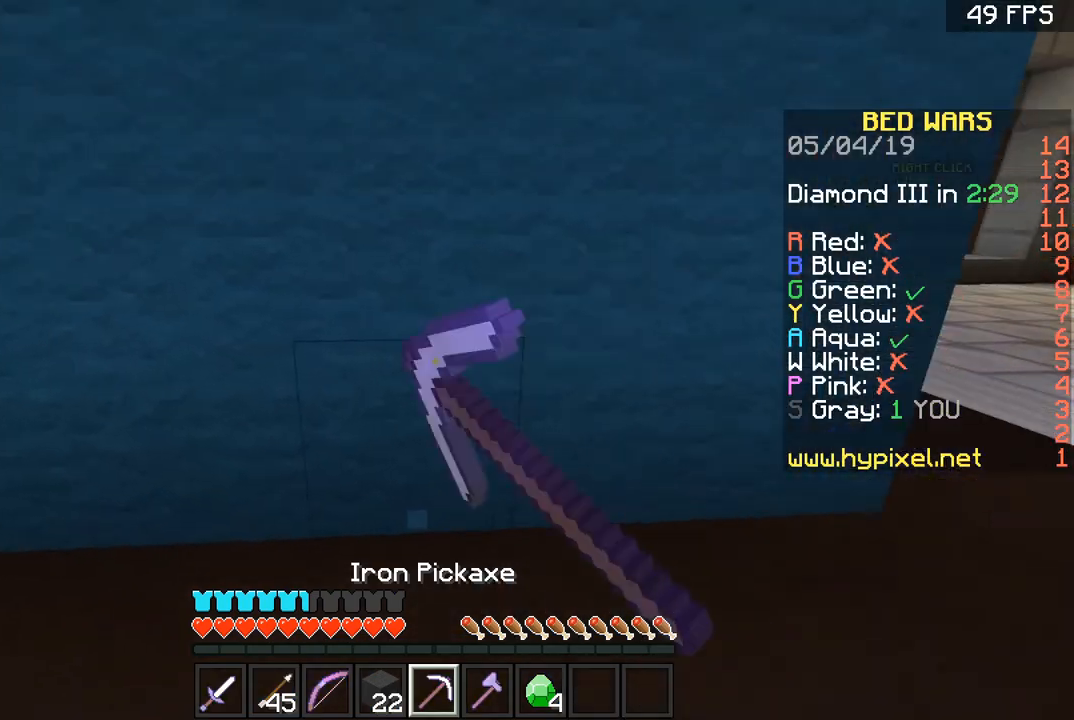
{"keys": [], "mouse": ["left"], "events": [[267, "w", "up"], [333, "a", "up"]]}
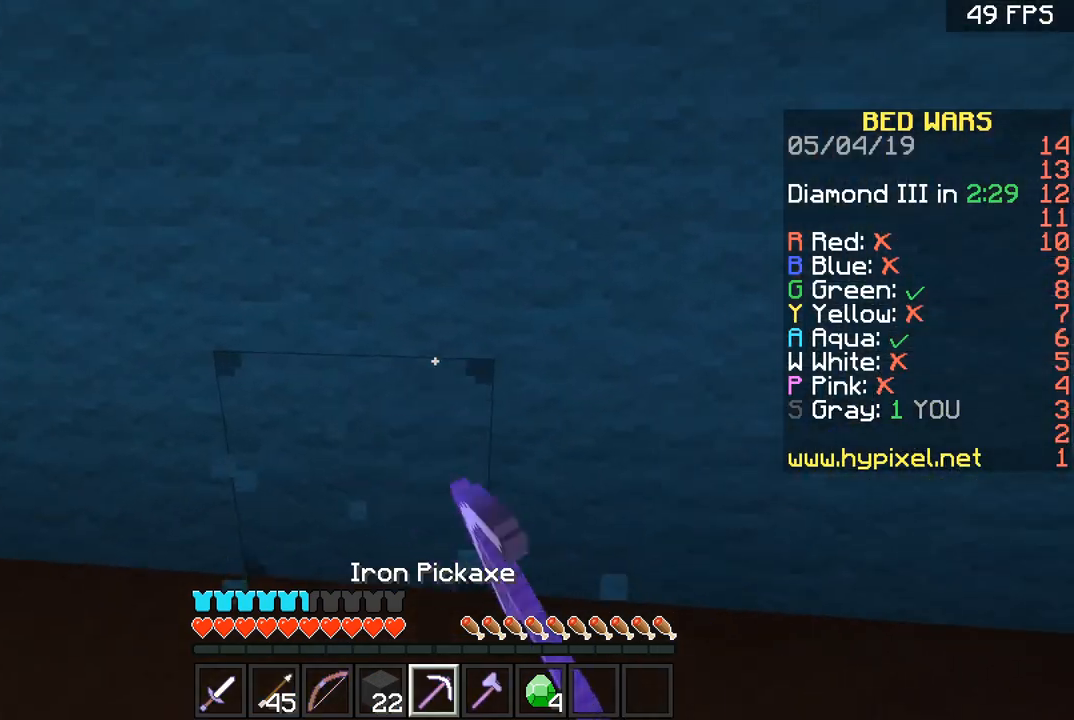
{"keys": [], "mouse": ["left"], "events": []}
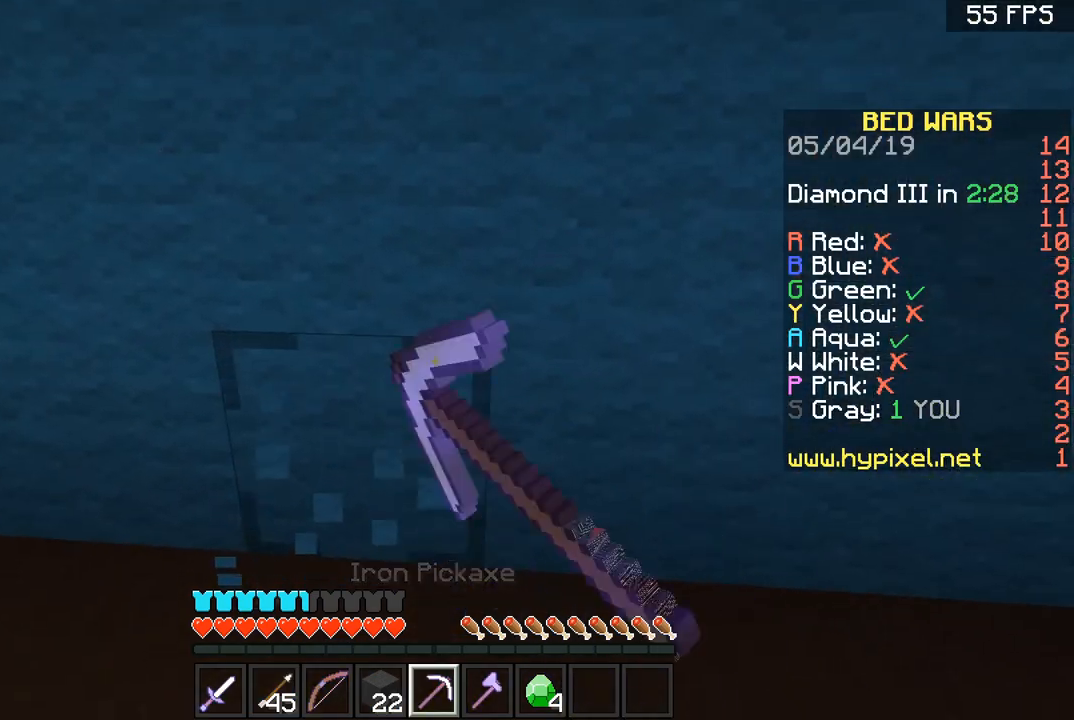
{"keys": [], "mouse": ["left"], "events": []}
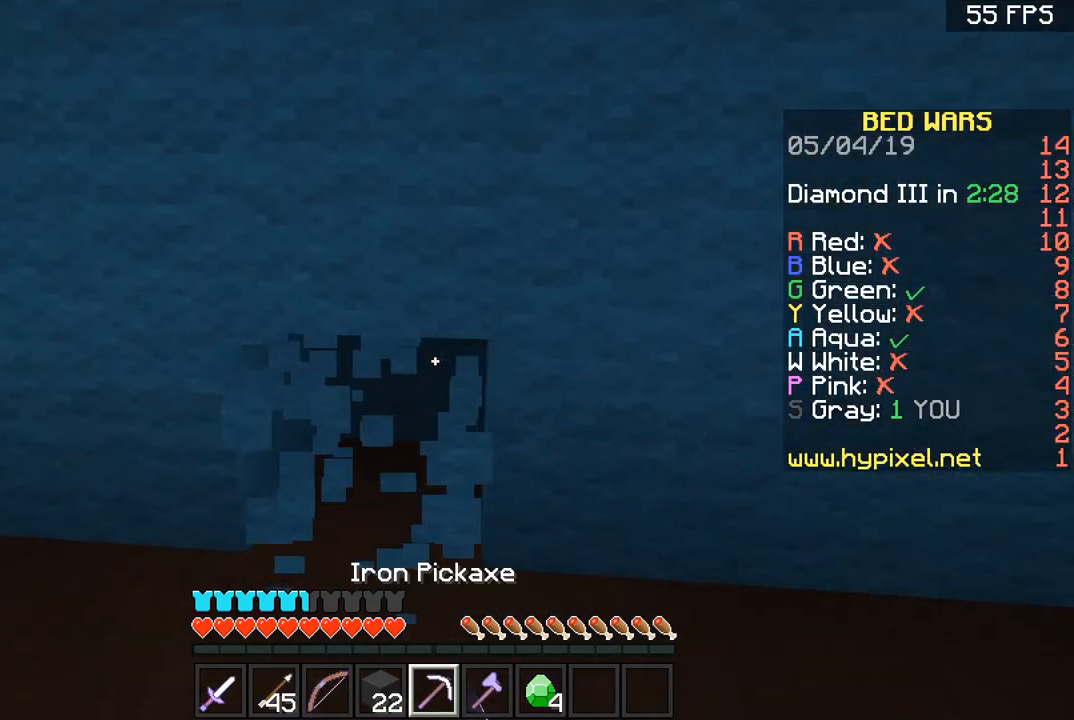
{"keys": ["w"], "mouse": ["left"], "events": [[134, "w", "down"], [234, "a", "down"], [467, "a", "up"]]}
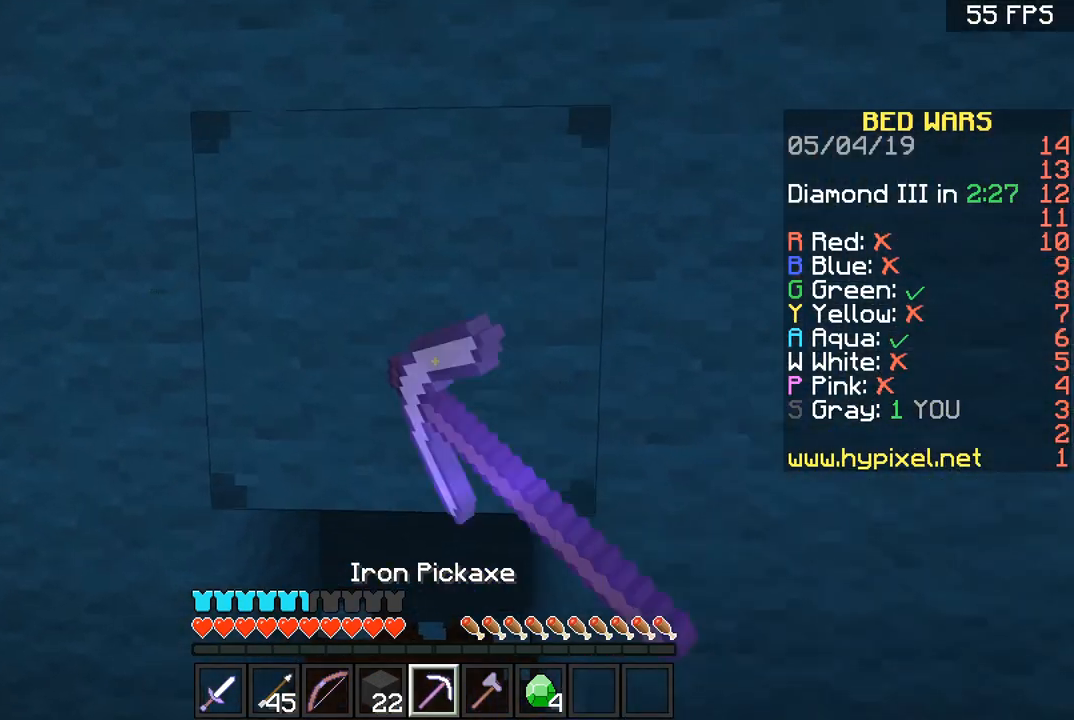
{"keys": ["w"], "mouse": ["left"], "events": [[33, "w", "up"], [233, "w", "down"]]}
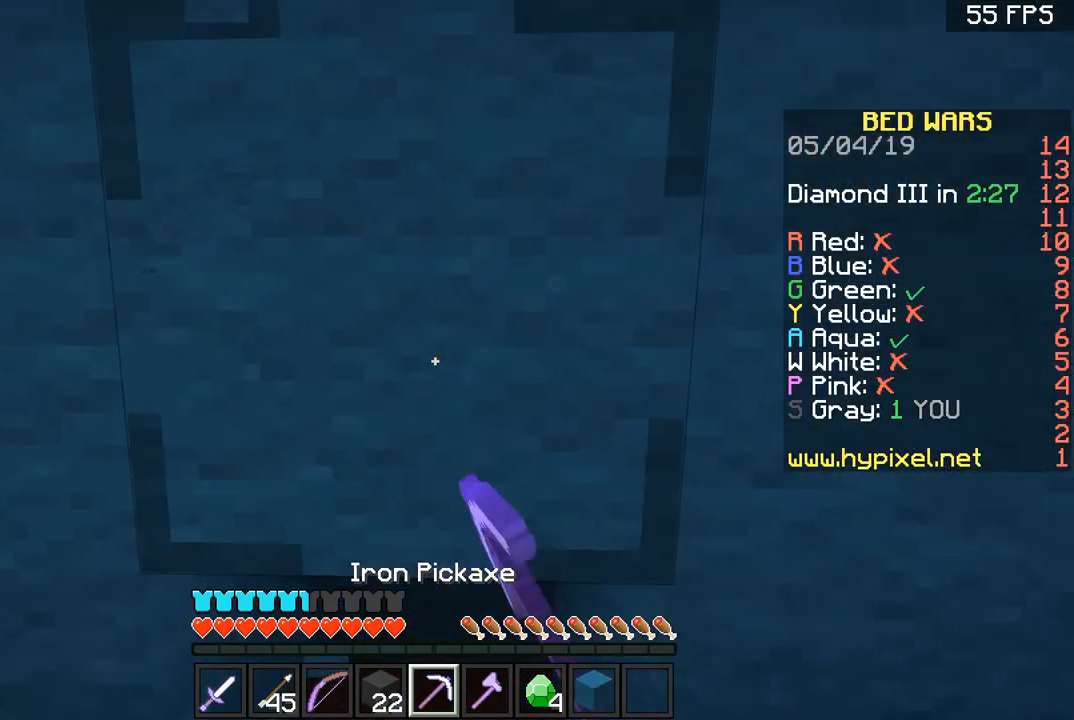
{"keys": ["w"], "mouse": ["left"], "events": []}
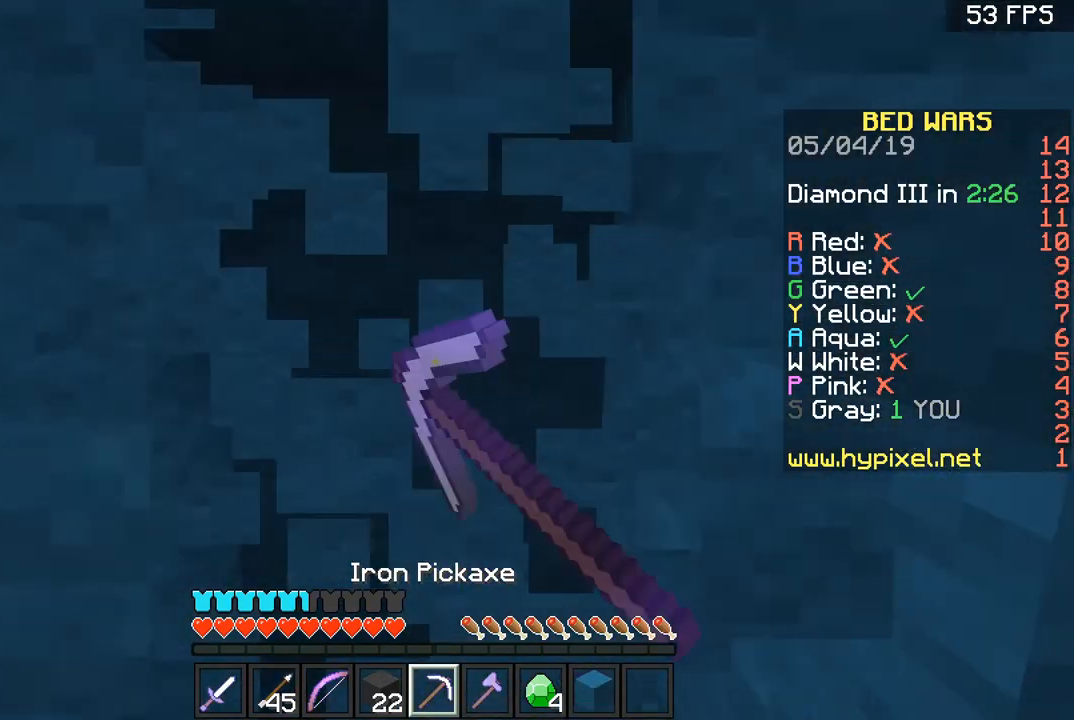
{"keys": ["w"], "mouse": ["left"], "events": []}
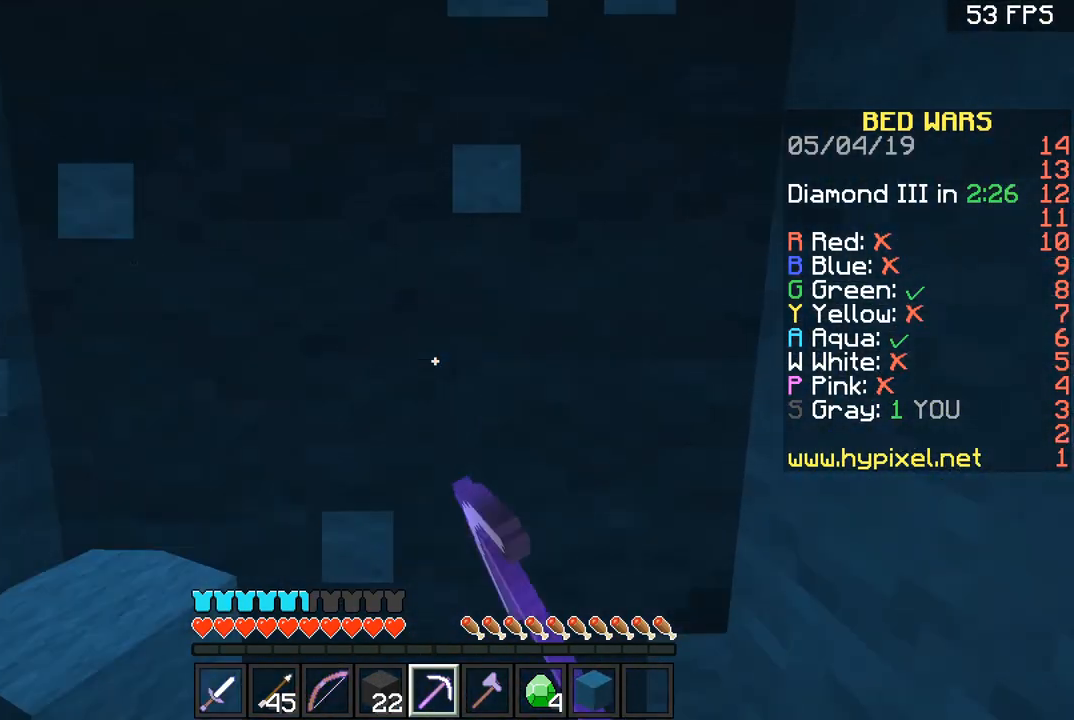
{"keys": [], "mouse": ["left"], "events": [[367, "w", "up"]]}
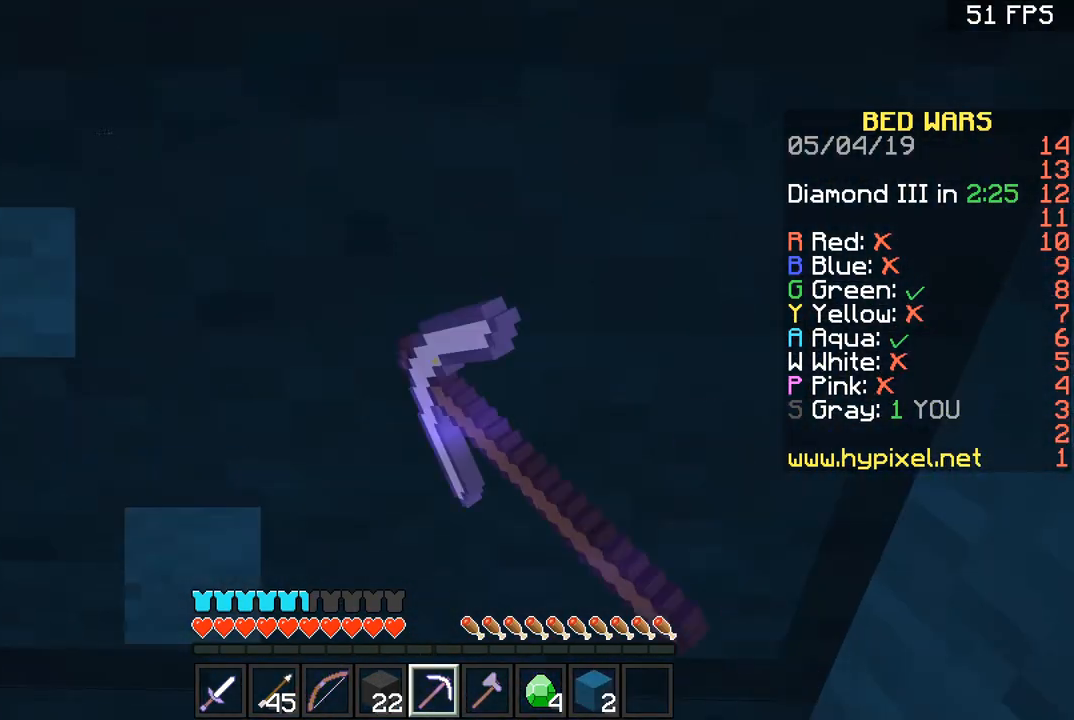
{"keys": [], "mouse": ["left"], "events": []}
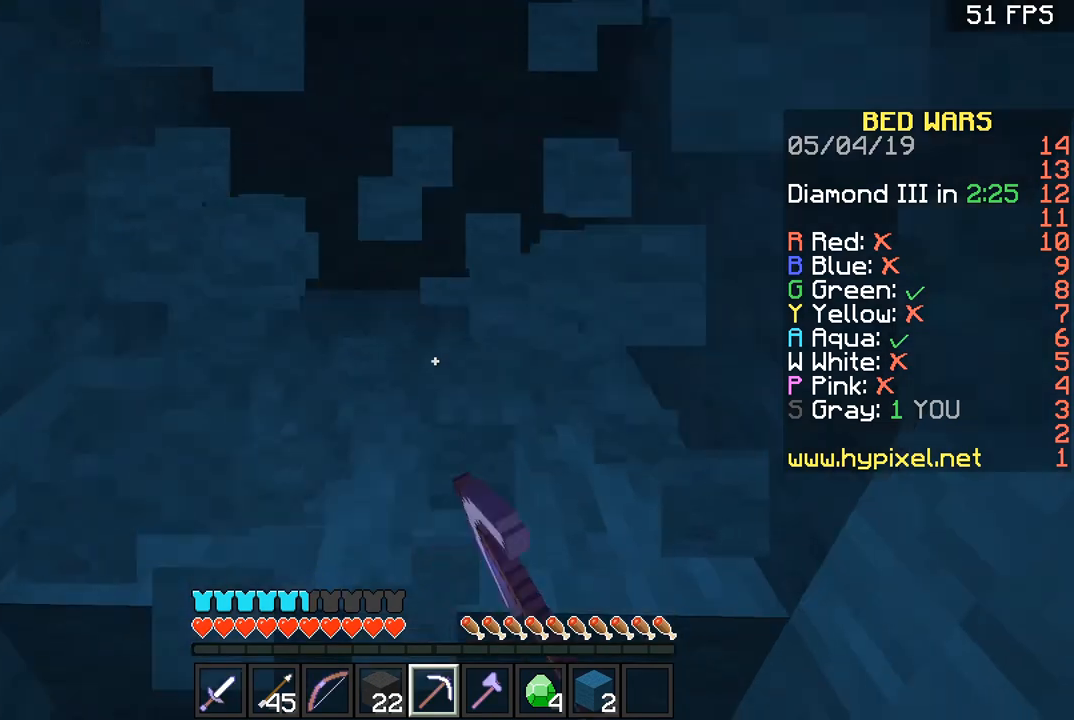
{"keys": [], "mouse": ["left"], "events": []}
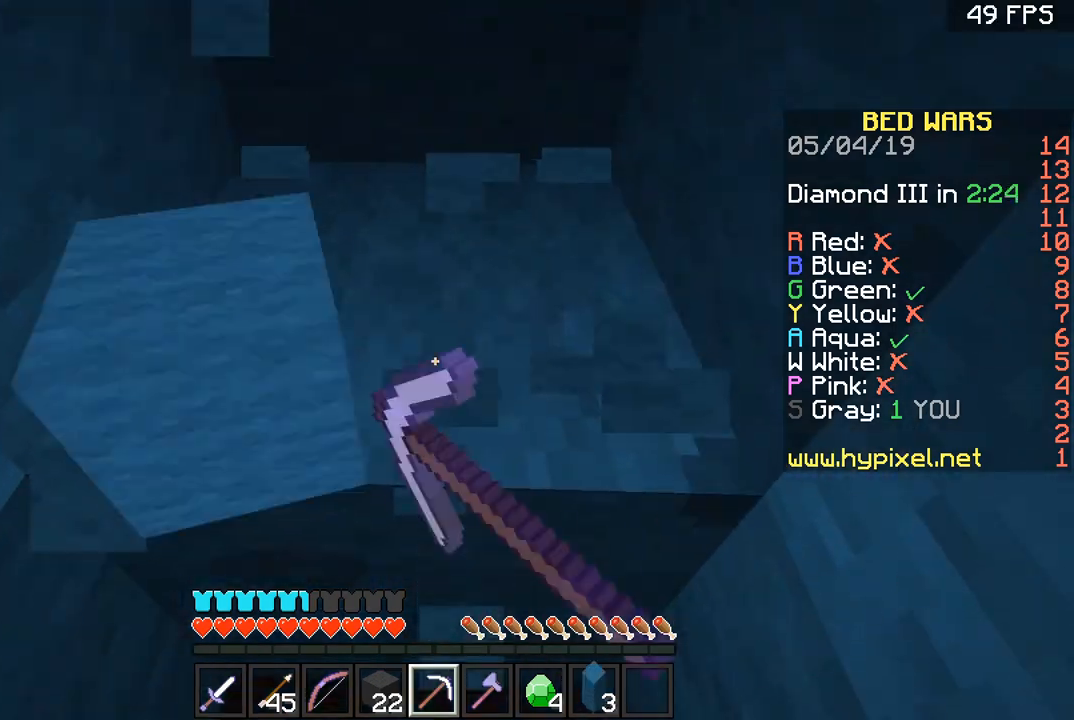
{"keys": [], "mouse": ["left"], "events": []}
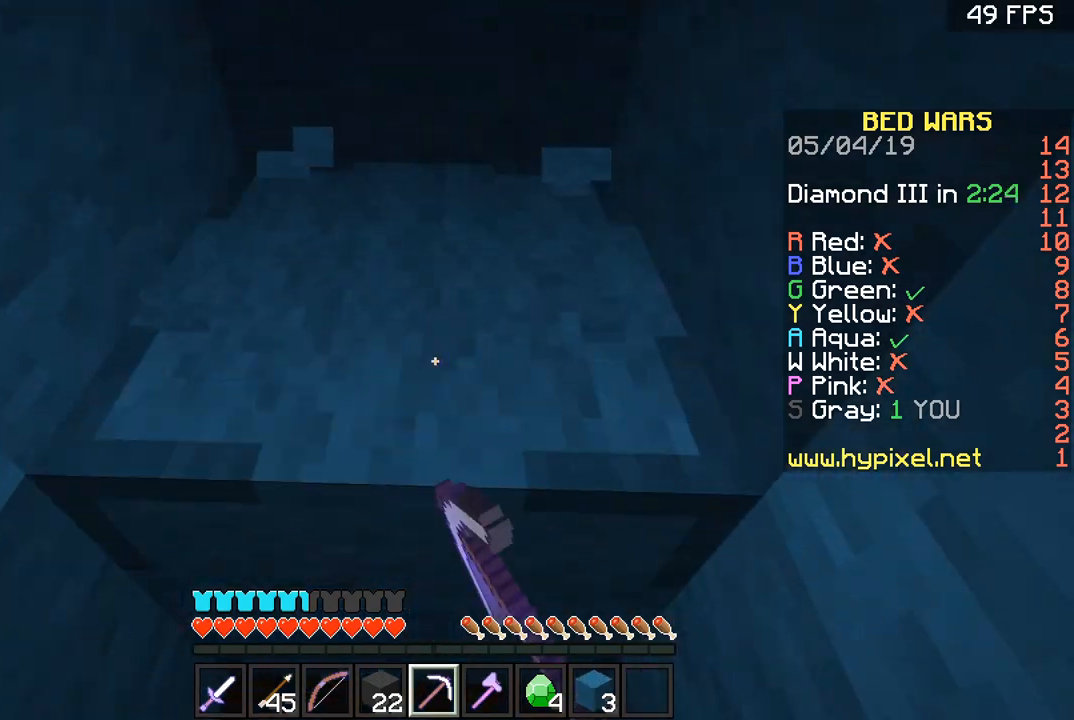
{"keys": [], "mouse": ["left"], "events": []}
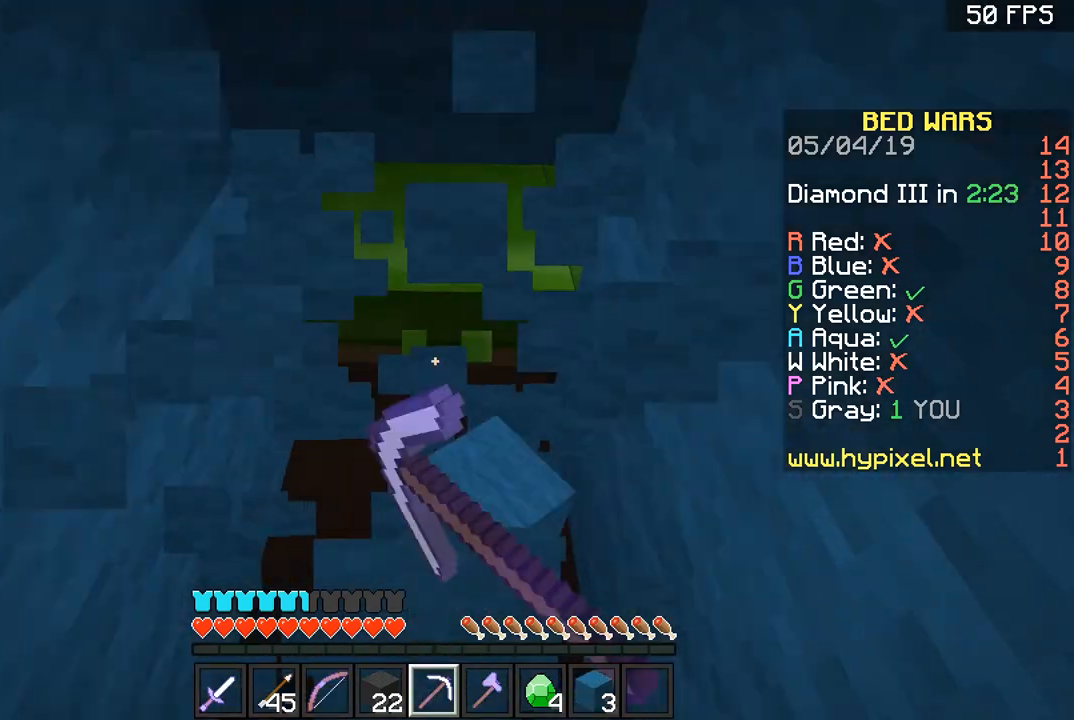
{"keys": [], "mouse": ["left"], "events": [[267, "w", "down"], [500, "w", "up"]]}
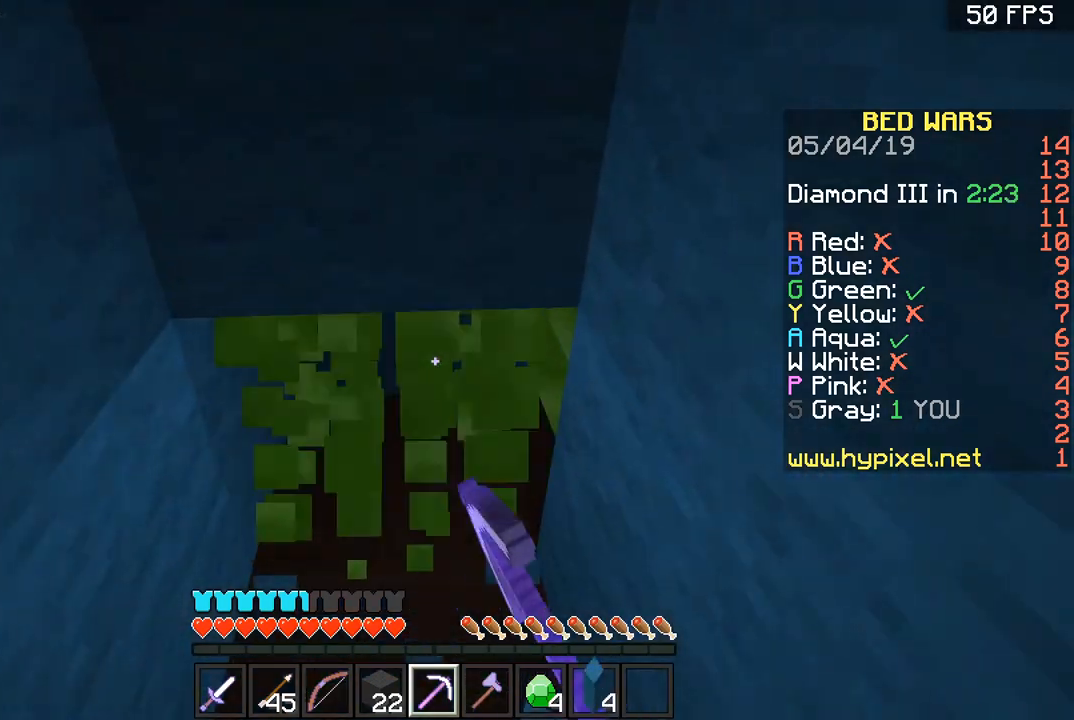
{"keys": ["d", "w"], "mouse": [], "events": [[300, "a", "down"], [300, "mouse_left", "up"], [367, "w", "down"], [401, "a", "up"], [467, "d", "down"]]}
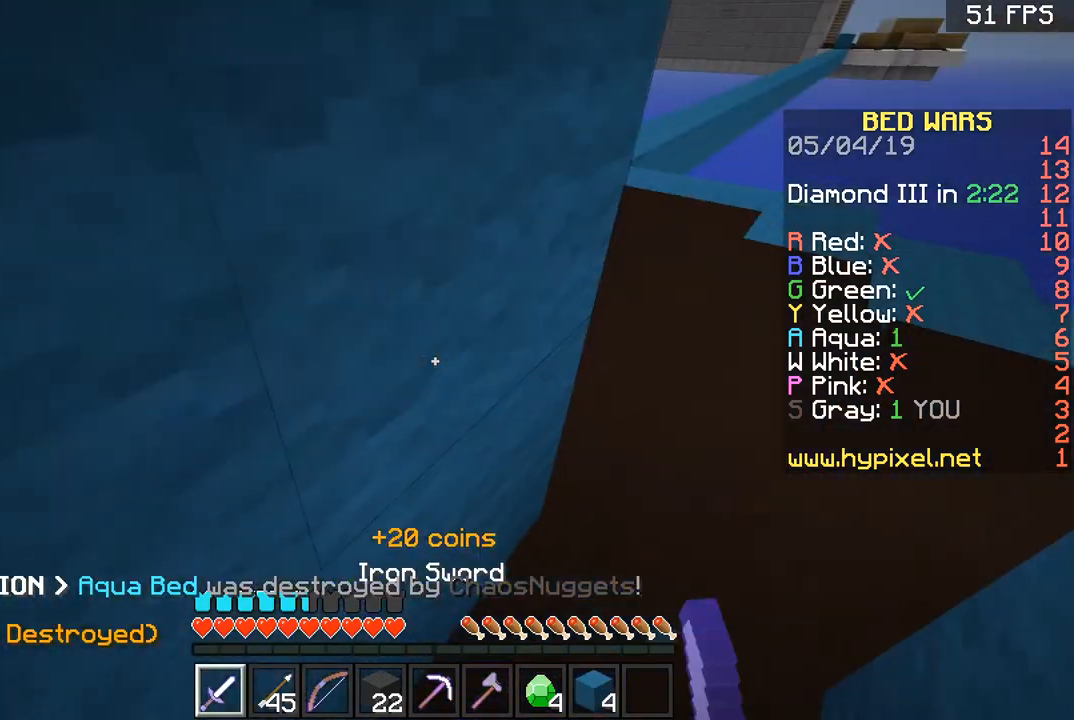
{"keys": ["w"], "mouse": [], "events": [[300, "d", "up"]]}
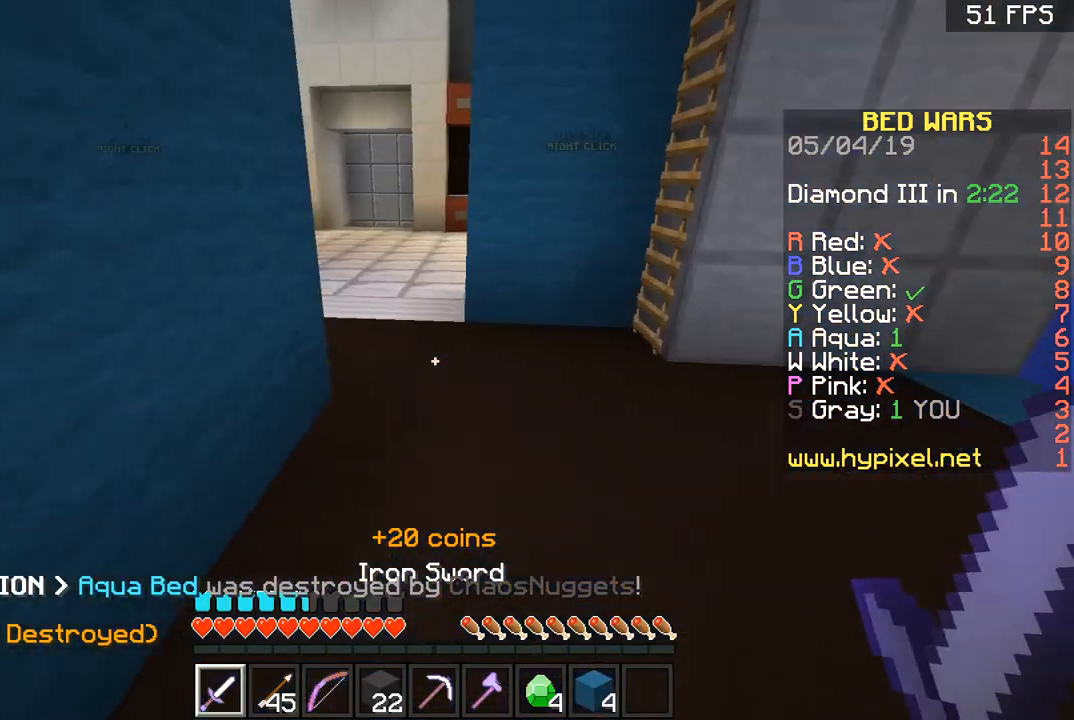
{"keys": ["w"], "mouse": [], "events": [[167, "a", "down"], [167, "space", "down"], [200, "a", "up"], [300, "space", "up"]]}
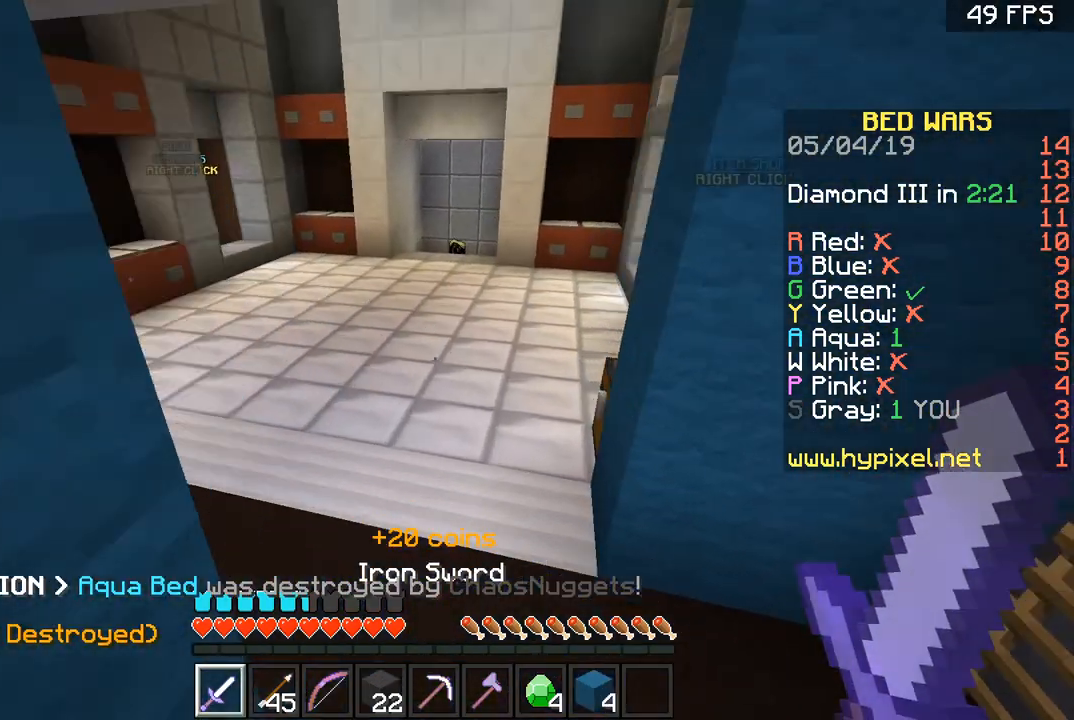
{"keys": ["s"], "mouse": [], "events": [[100, "space", "down"], [200, "d", "down"], [333, "space", "up"], [367, "w", "up"], [467, "s", "down"], [500, "d", "up"]]}
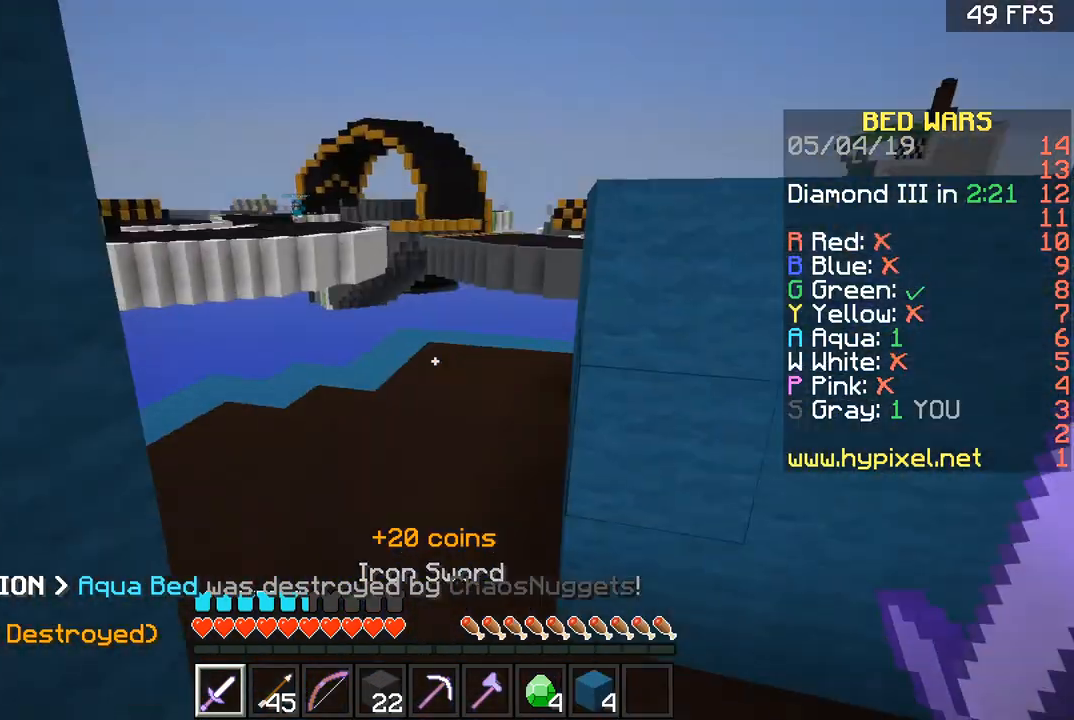
{"keys": ["d", "w"], "mouse": [], "events": [[401, "d", "down"], [467, "s", "up"], [501, "w", "down"]]}